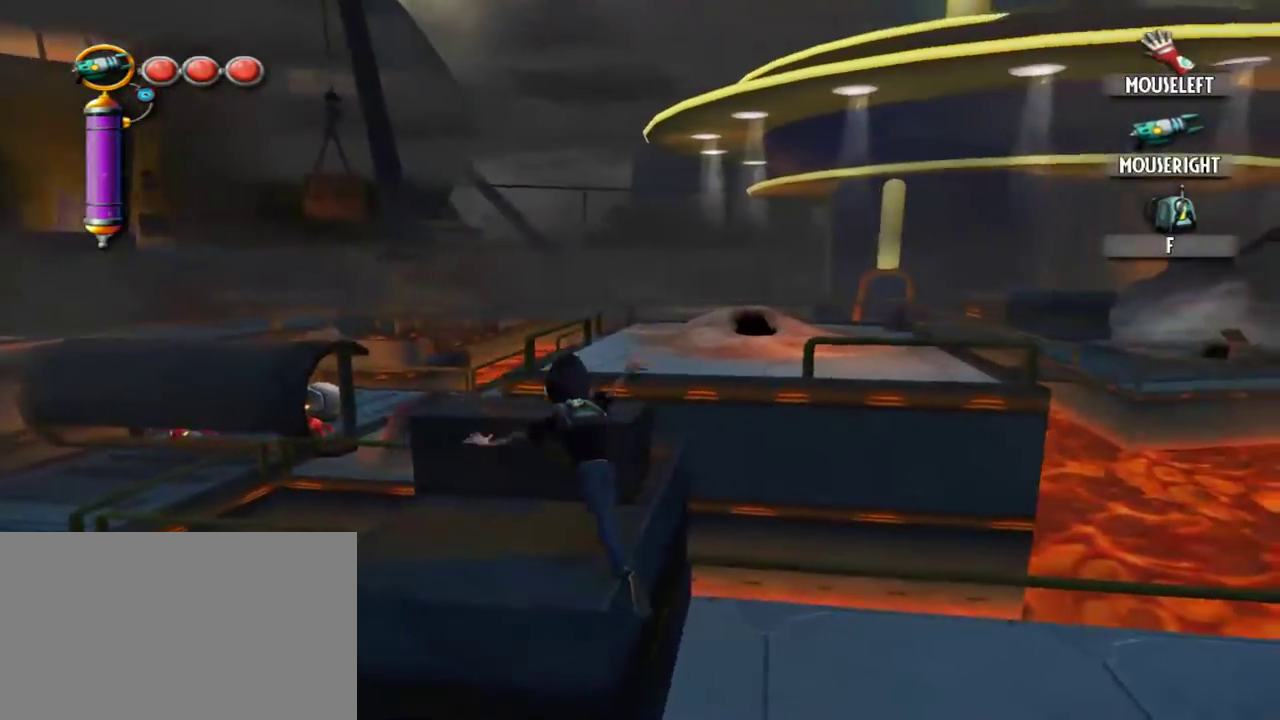
Gameplay with keyboard and mouse; each line is a JSON object with the keys and mouse buttons held at the frame after it. "events" lists presses ("down") and releases ("up") of "1", "2", "3", "4", "5", "a", "alt", "c", "caps_lock", "d", "e", "f", "g", "q", "r", "s", "shift", "space", "t", "tab", "v", "w", "x", "z", "mouse_left", "mouse_middle", "mouse_right", "mouse_mb4", "mouse_mb5", "mouse_wheel_up" and "mouse_wheel_down" between this image and that frame as [ms after this image, input, new state], when the widget could be followed in between. "mouse_left", "mouse_middle", "mouse_right", "mouse_mb4", "mouse_mb5", "mouse_wheel_up", "mouse_wheel_down" = the "left", "middle", "right", "mb4", "mb5", "wheel_up", "wheel_down" buttons of the "mouse" list. No other keys are recorded. Not read: mouse_move.
{"keys": ["w"], "mouse": [], "events": []}
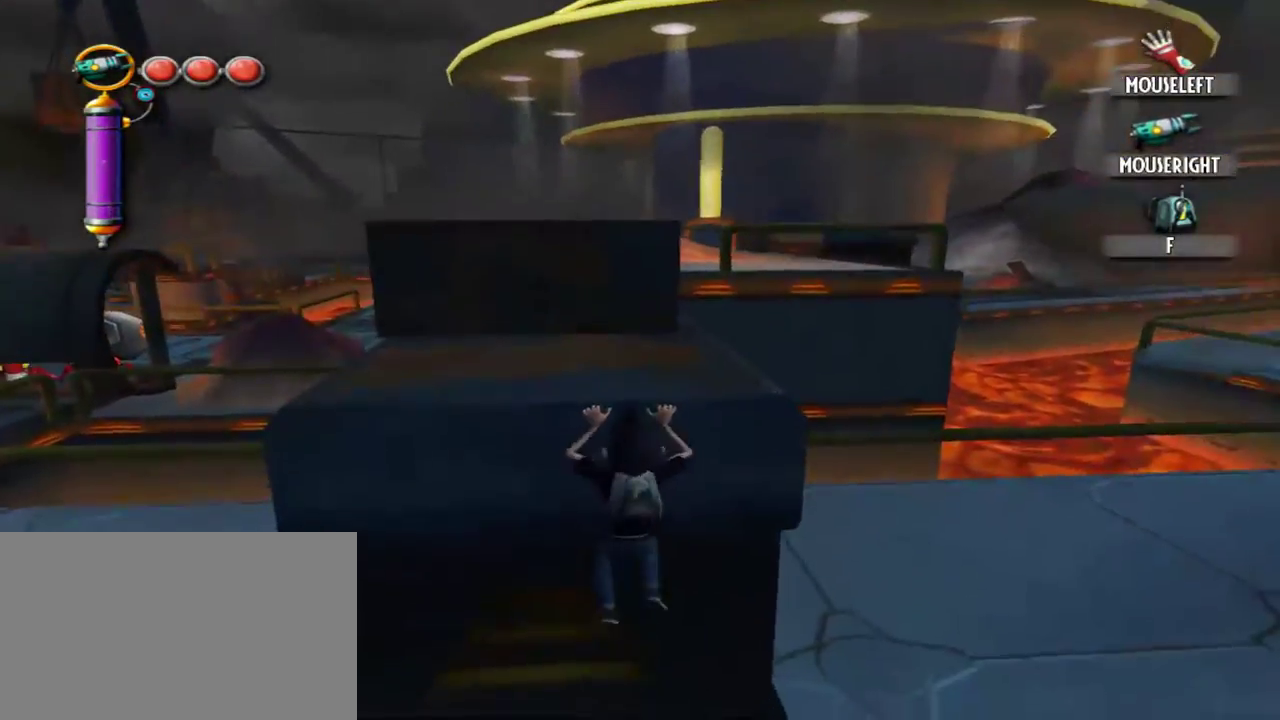
{"keys": ["w"], "mouse": [], "events": []}
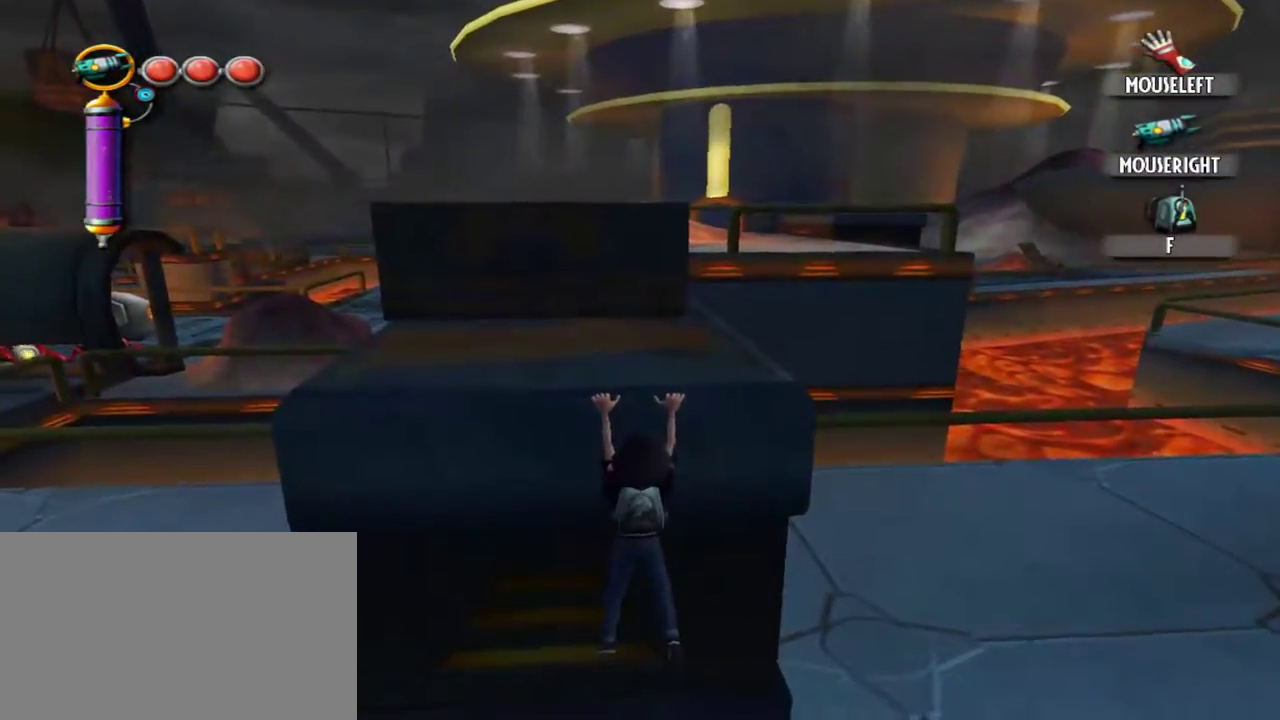
{"keys": ["w"], "mouse": [], "events": []}
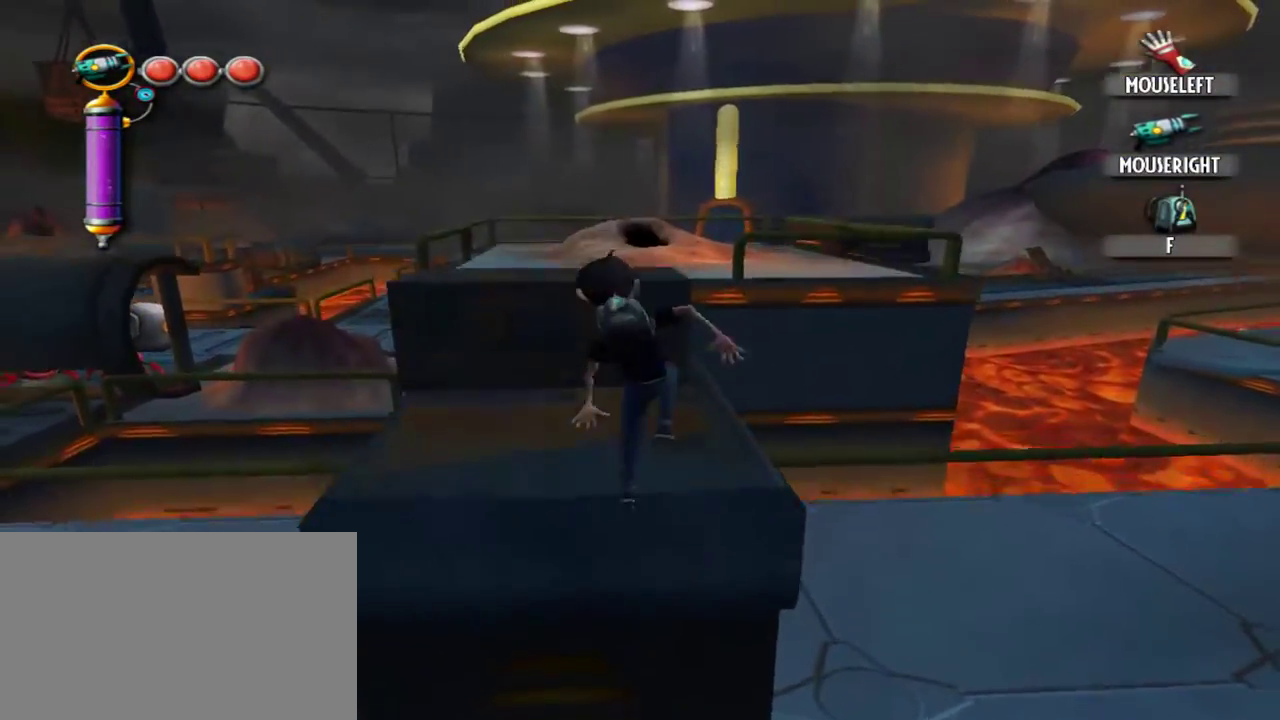
{"keys": ["d", "w"], "mouse": [], "events": [[467, "d", "down"]]}
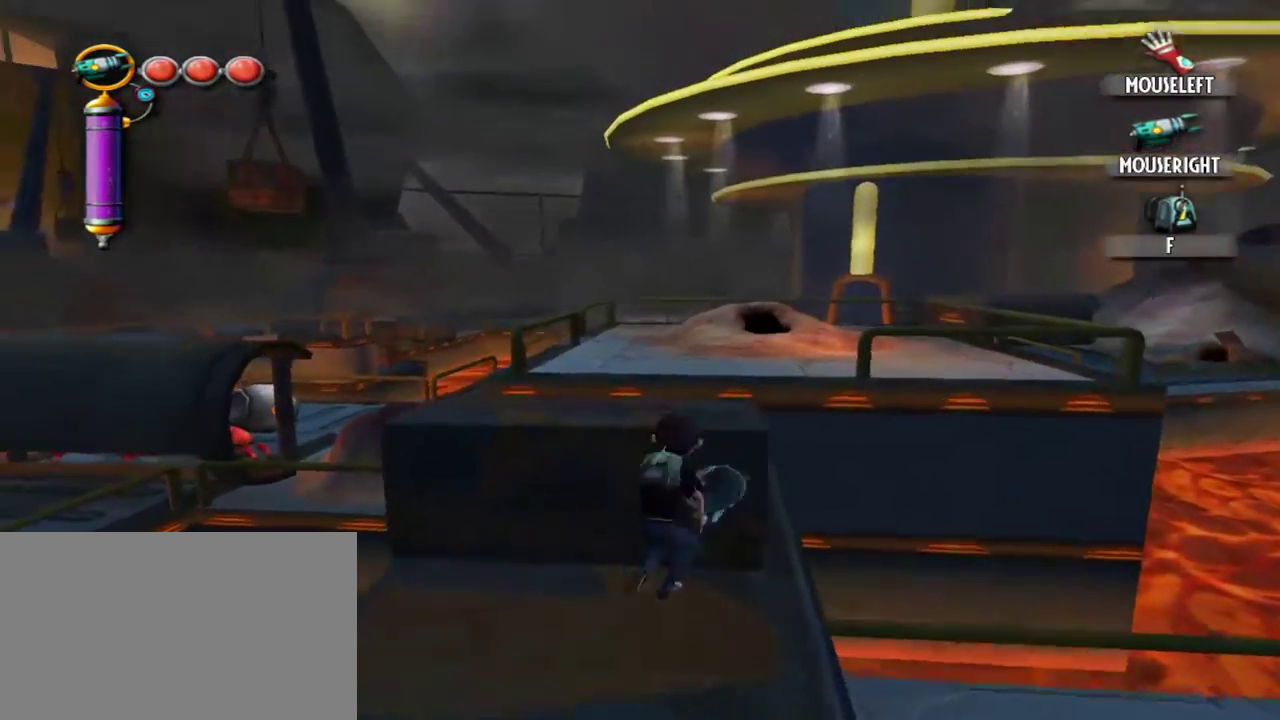
{"keys": ["w"], "mouse": [], "events": [[200, "d", "up"]]}
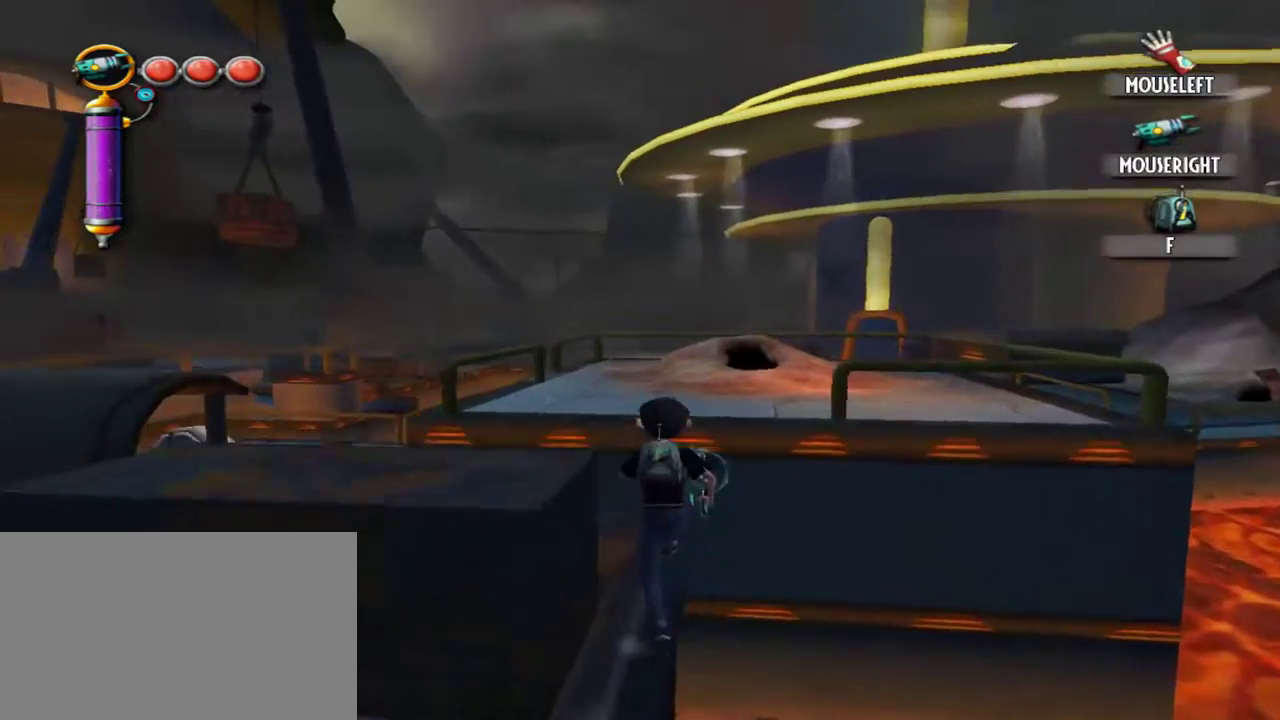
{"keys": ["w"], "mouse": [], "events": []}
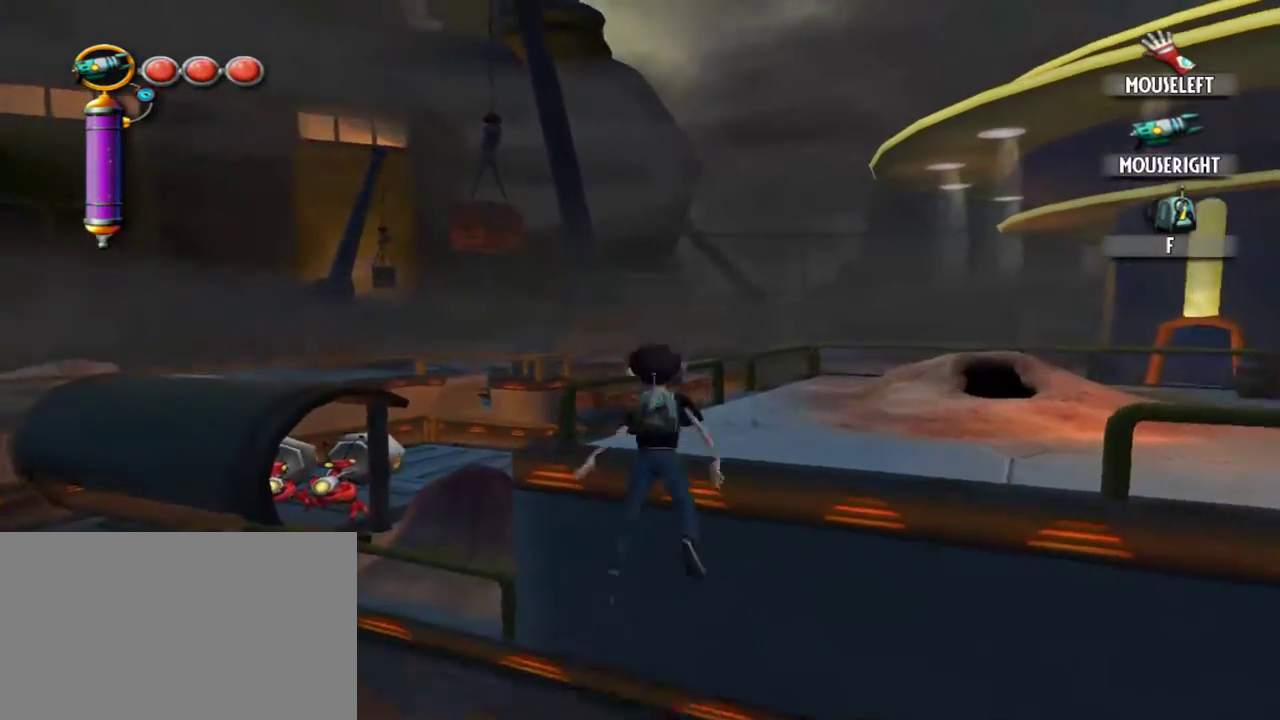
{"keys": ["w"], "mouse": [], "events": []}
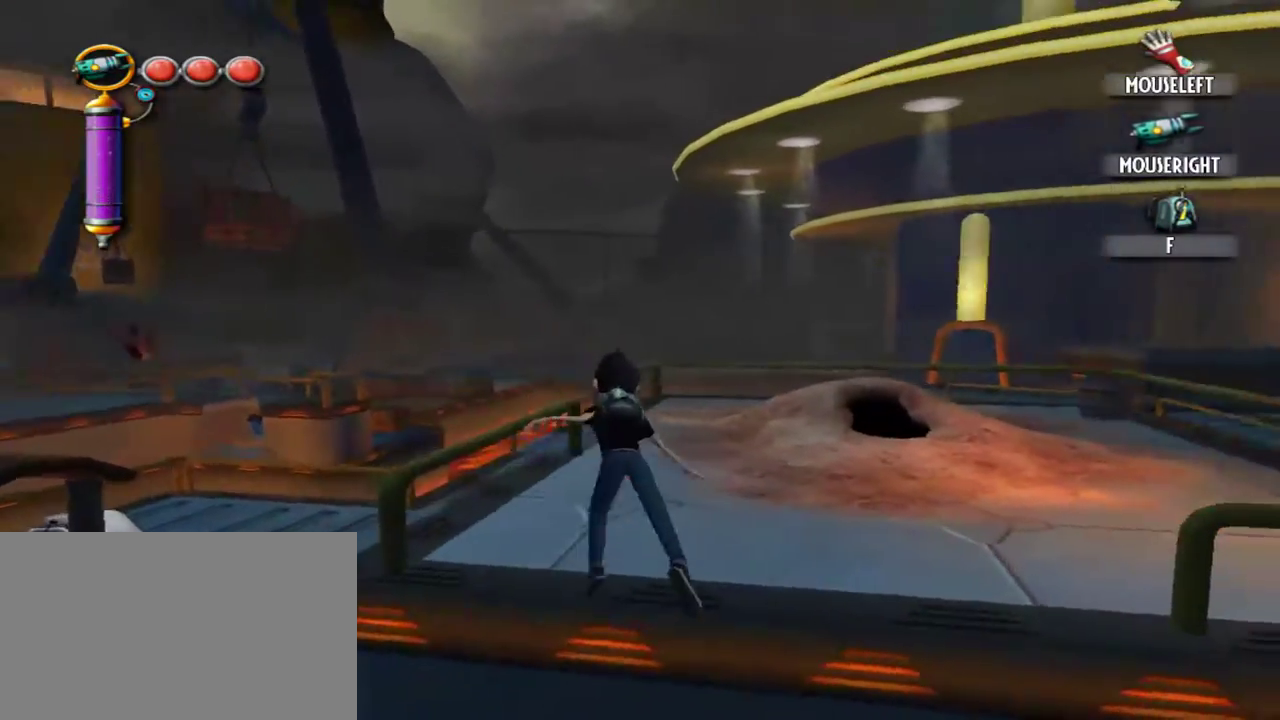
{"keys": ["w"], "mouse": [], "events": []}
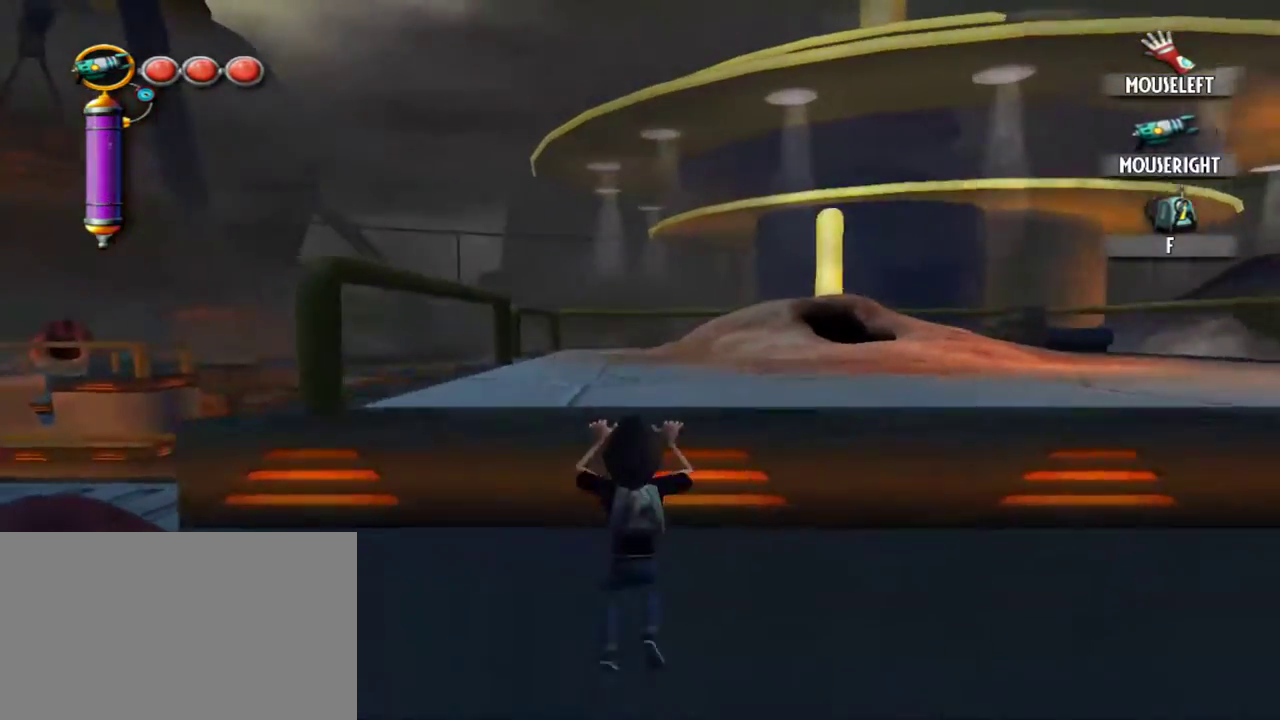
{"keys": ["w"], "mouse": [], "events": []}
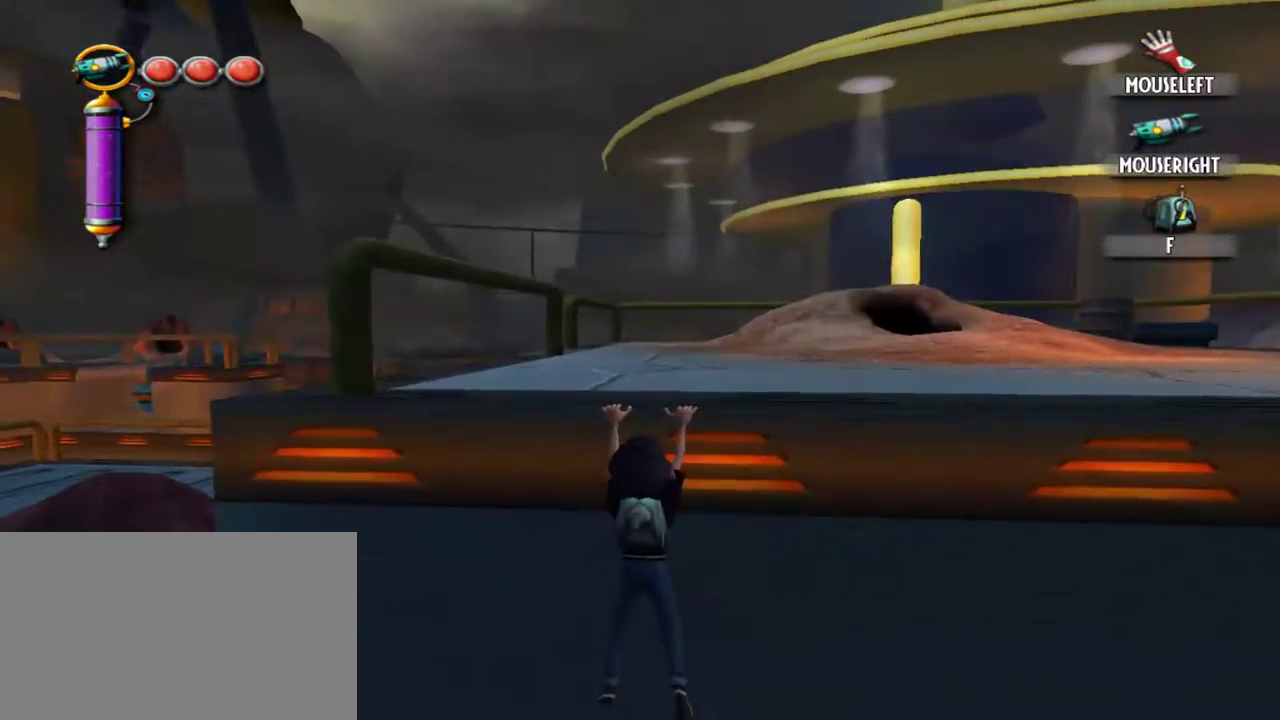
{"keys": ["w"], "mouse": [], "events": []}
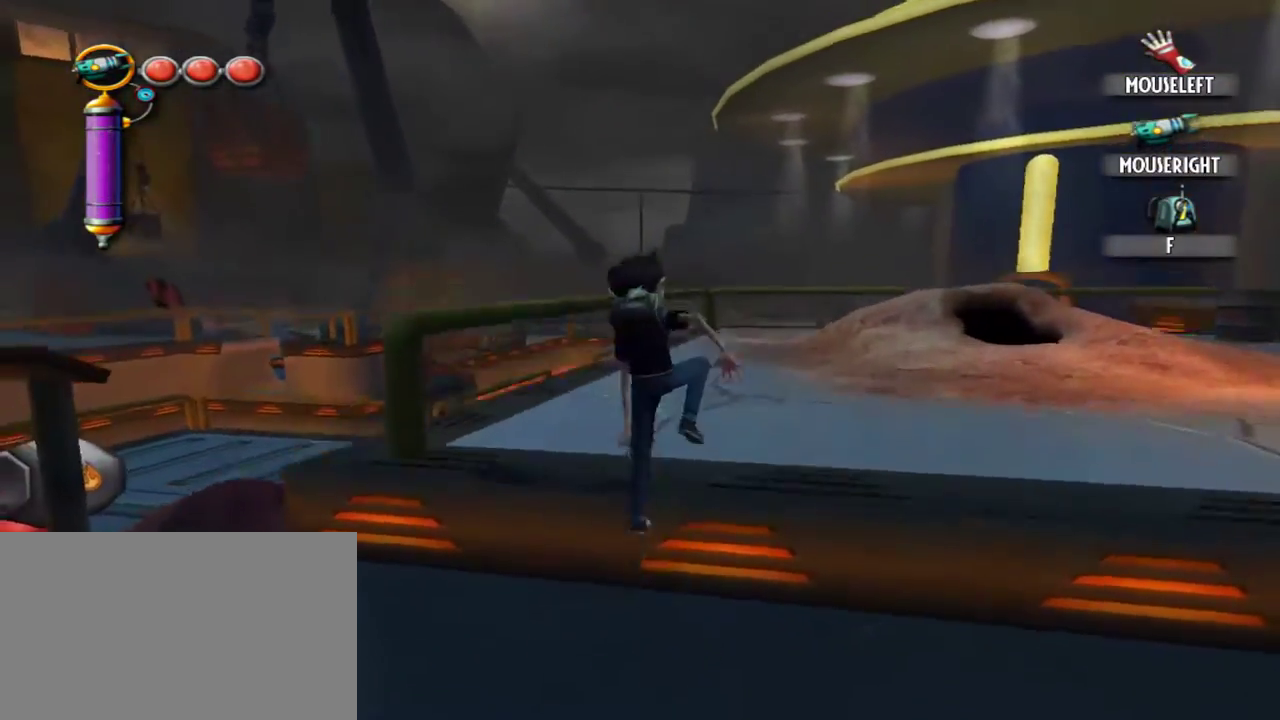
{"keys": ["w"], "mouse": [], "events": []}
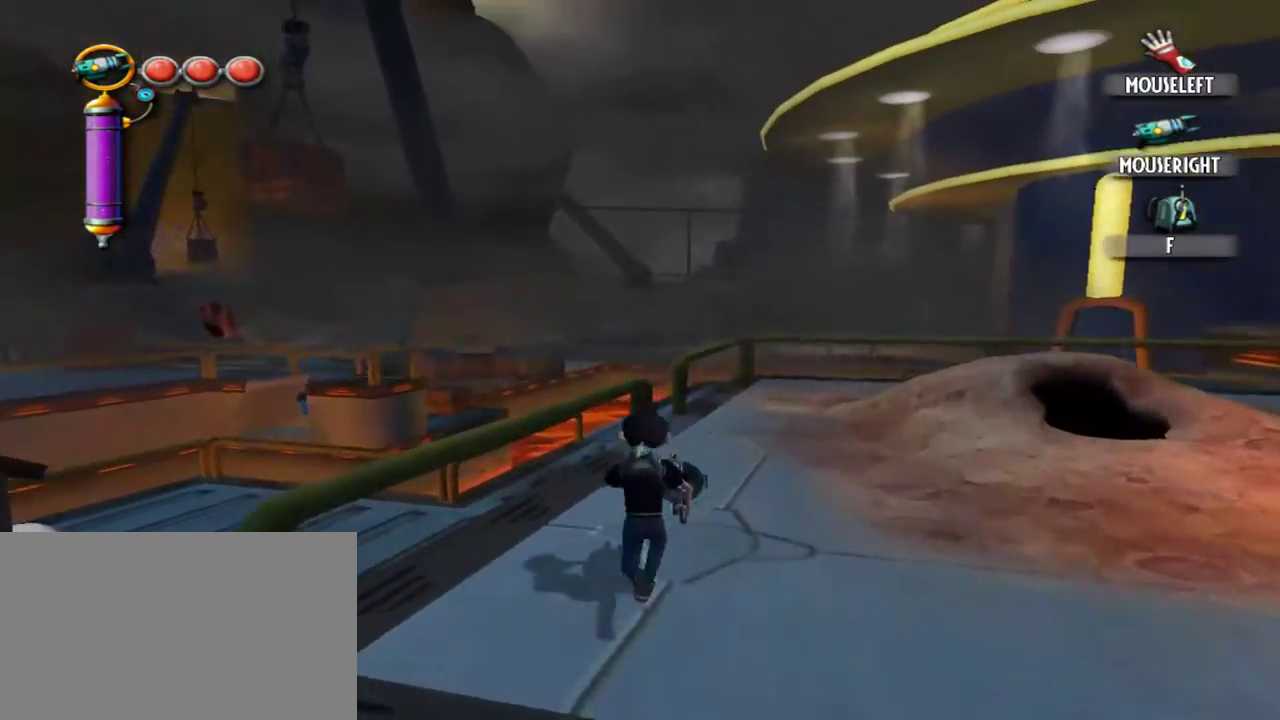
{"keys": ["w"], "mouse": [], "events": [[134, "d", "down"], [267, "d", "up"]]}
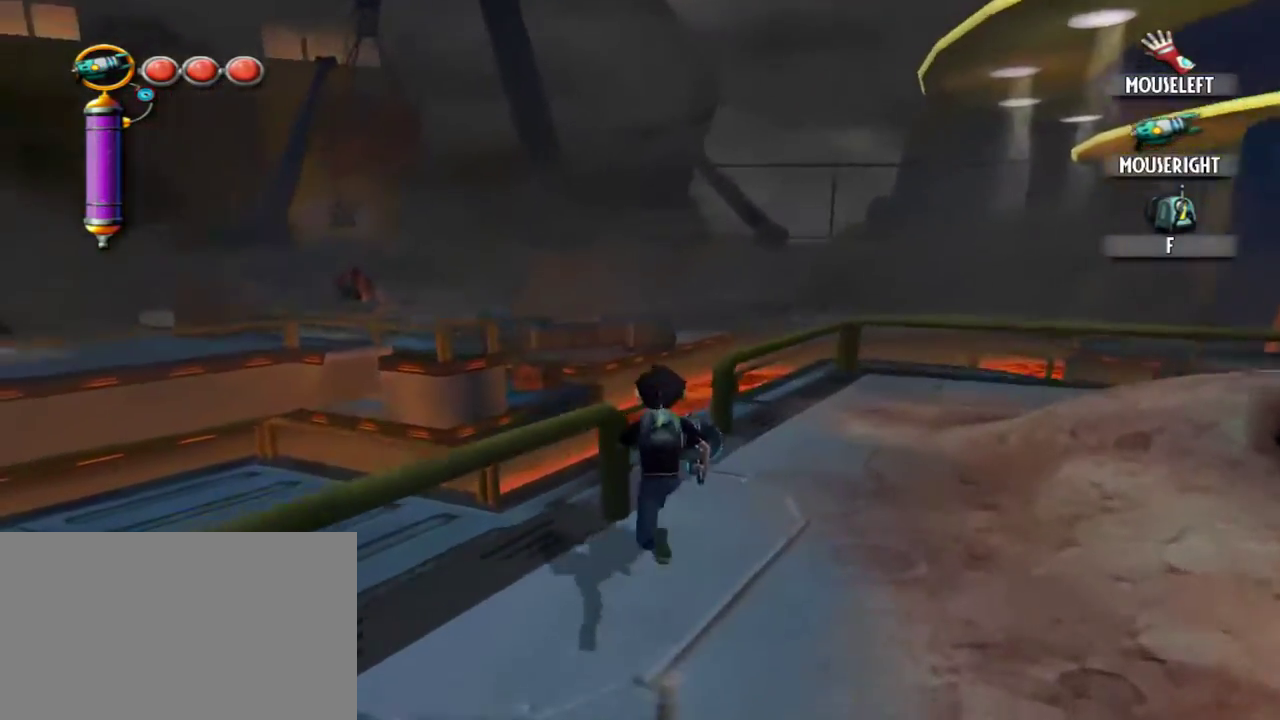
{"keys": ["w"], "mouse": [], "events": []}
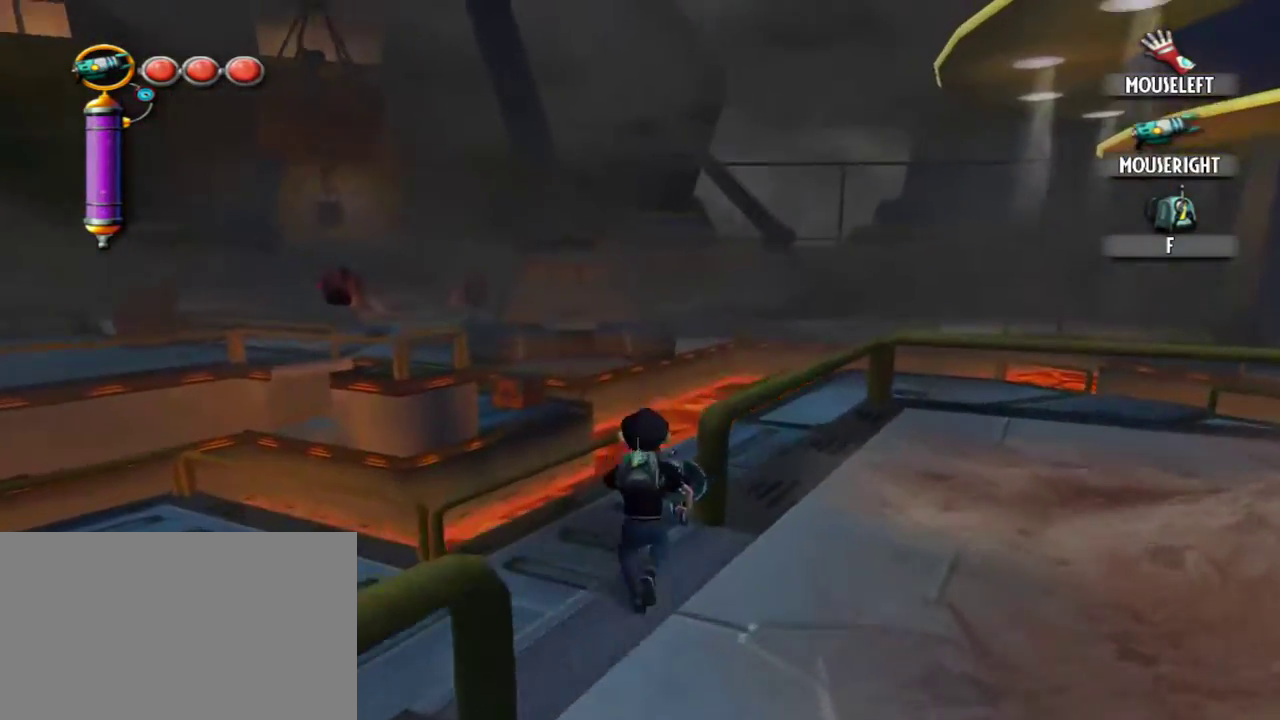
{"keys": ["w"], "mouse": [], "events": []}
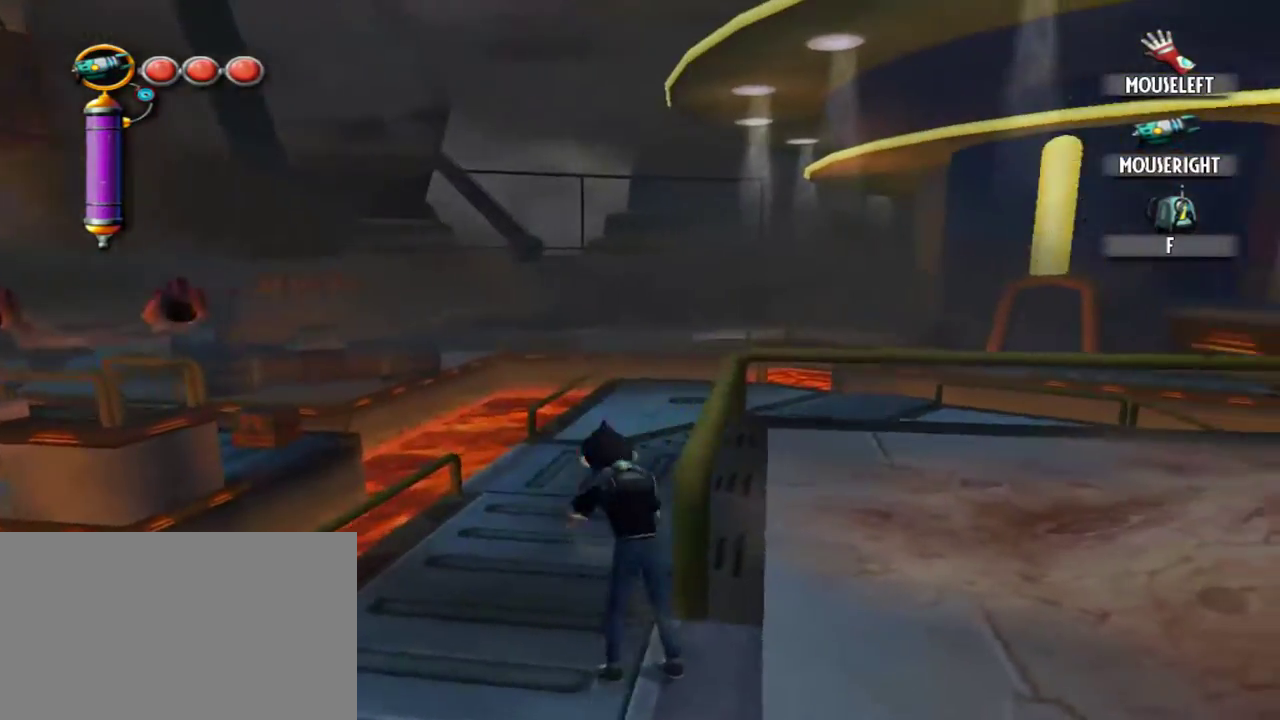
{"keys": [], "mouse": [], "events": [[500, "w", "up"]]}
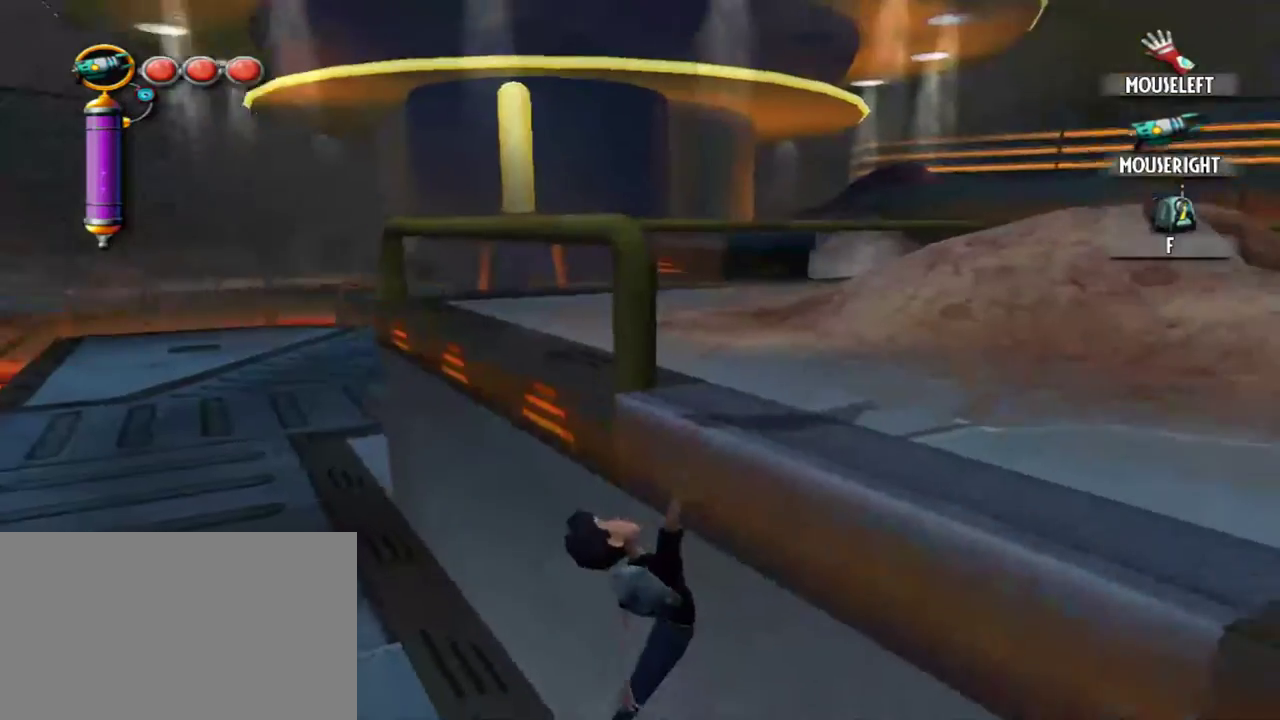
{"keys": ["a"], "mouse": [], "events": [[100, "a", "down"]]}
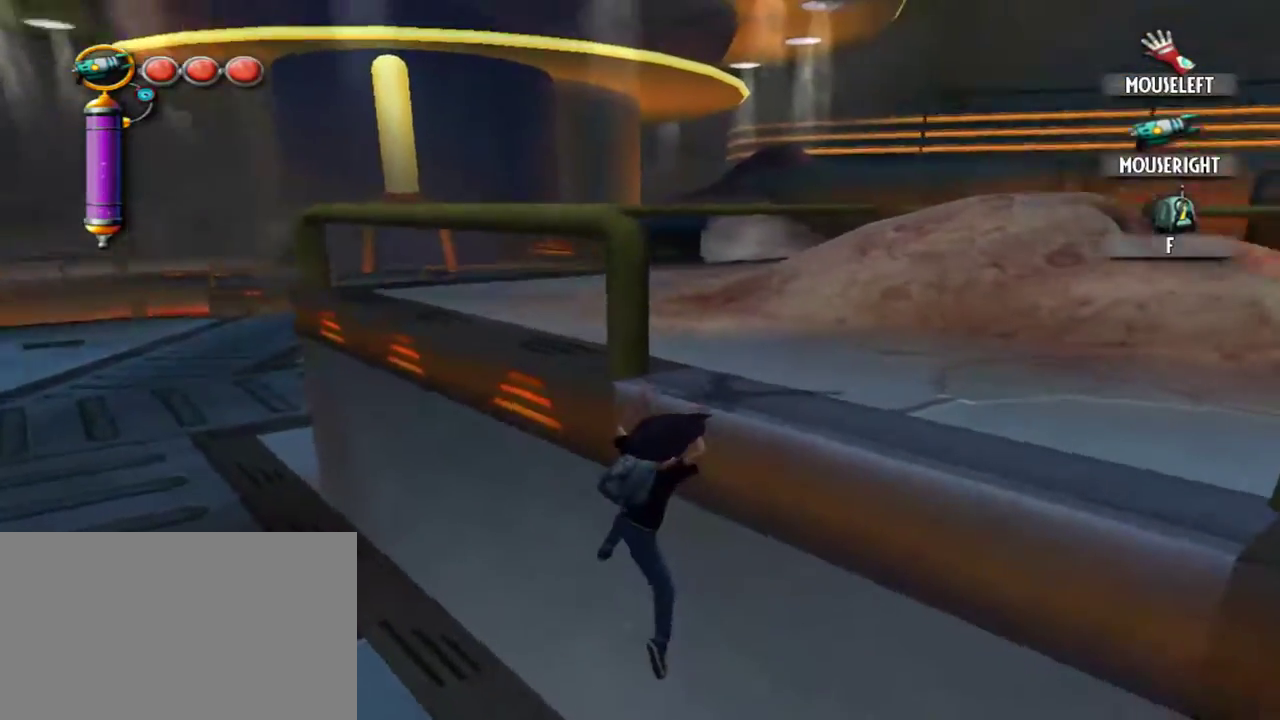
{"keys": ["a"], "mouse": [], "events": []}
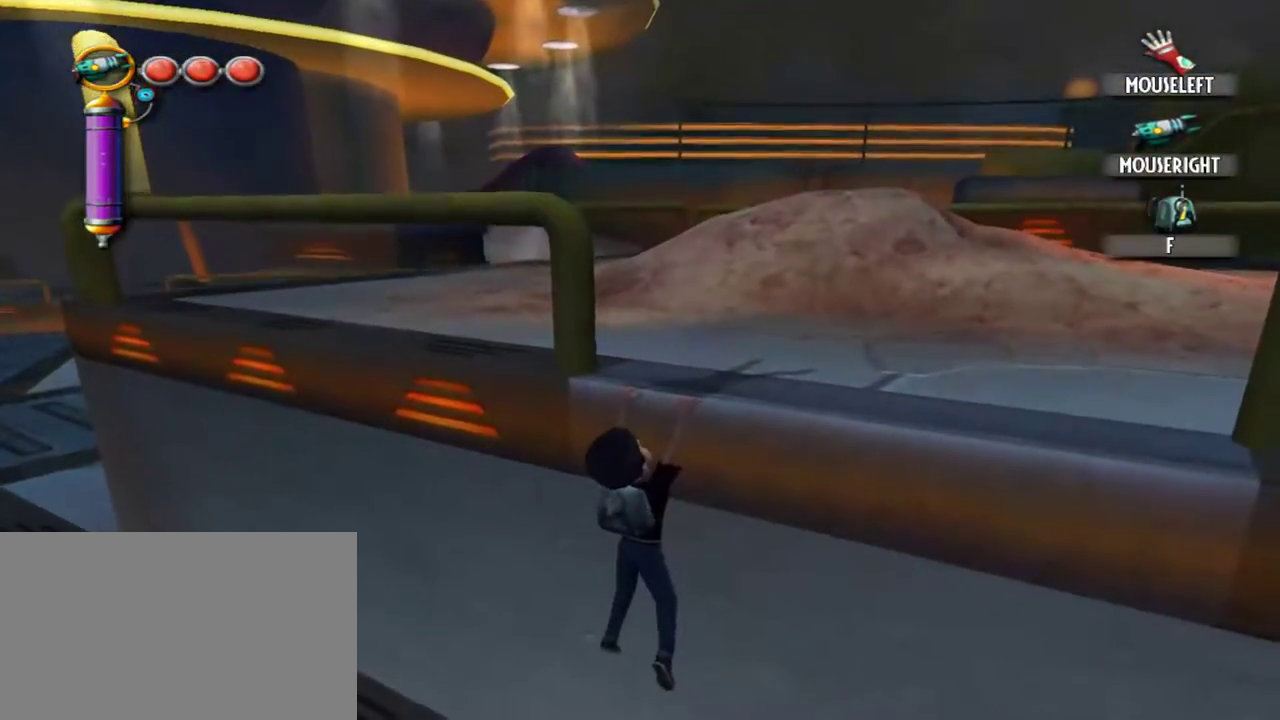
{"keys": ["a", "w"], "mouse": [], "events": [[267, "w", "down"]]}
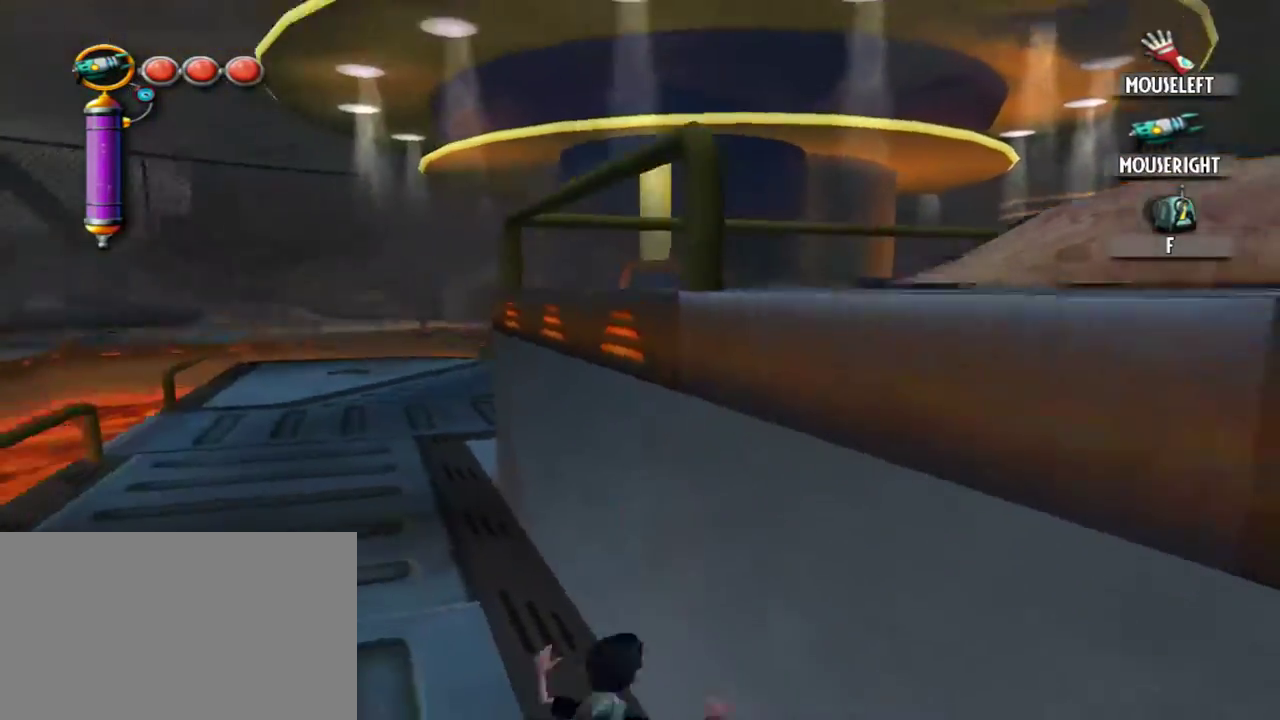
{"keys": ["w"], "mouse": [], "events": [[467, "a", "up"]]}
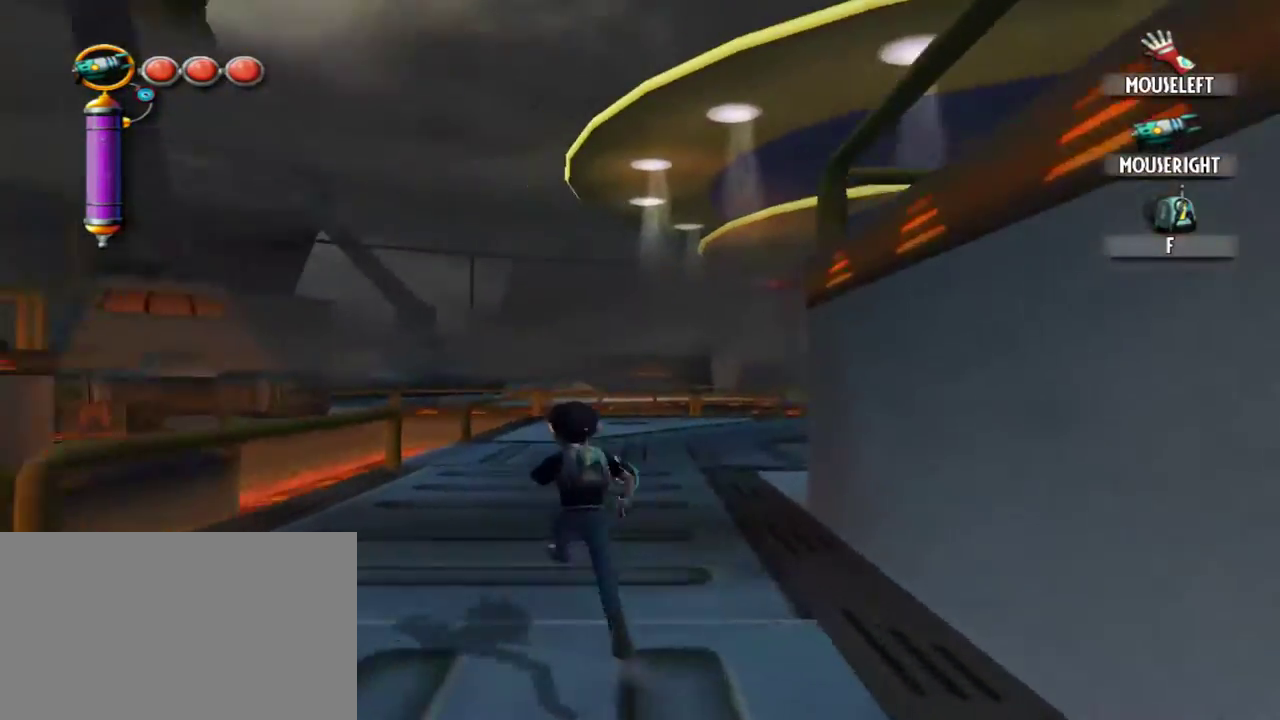
{"keys": ["w"], "mouse": [], "events": []}
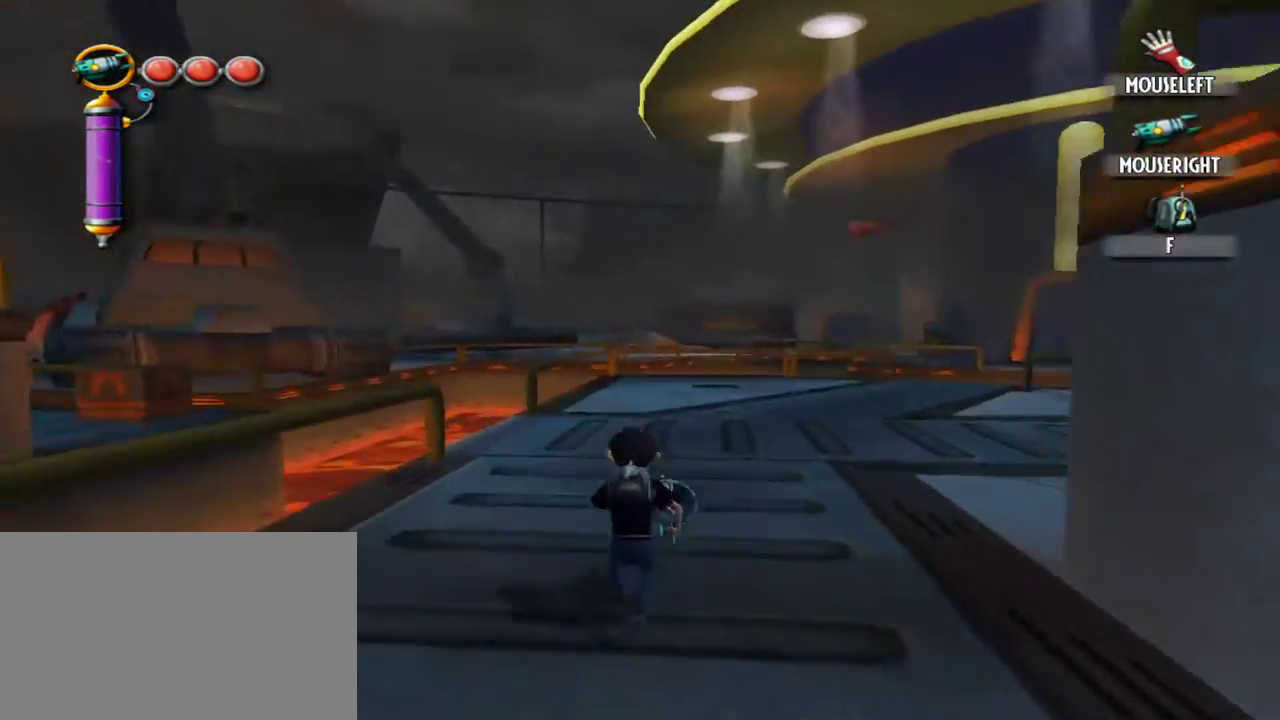
{"keys": ["w"], "mouse": [], "events": []}
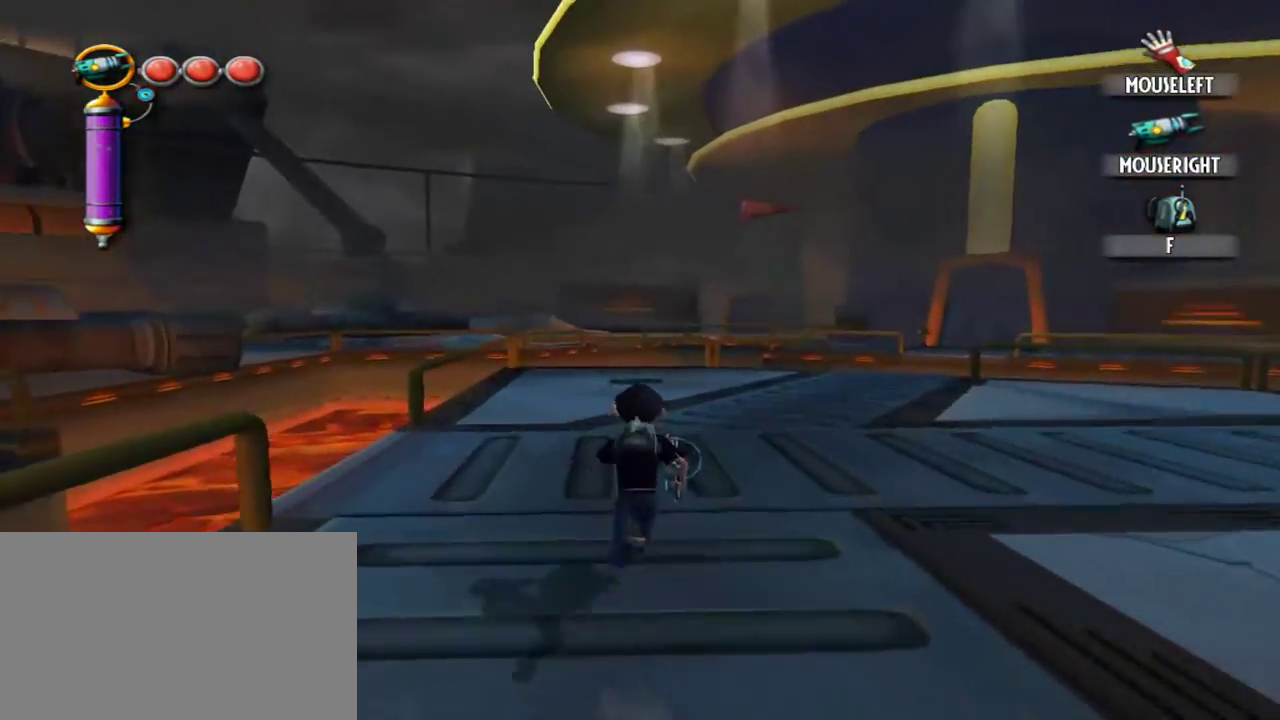
{"keys": ["w"], "mouse": [], "events": []}
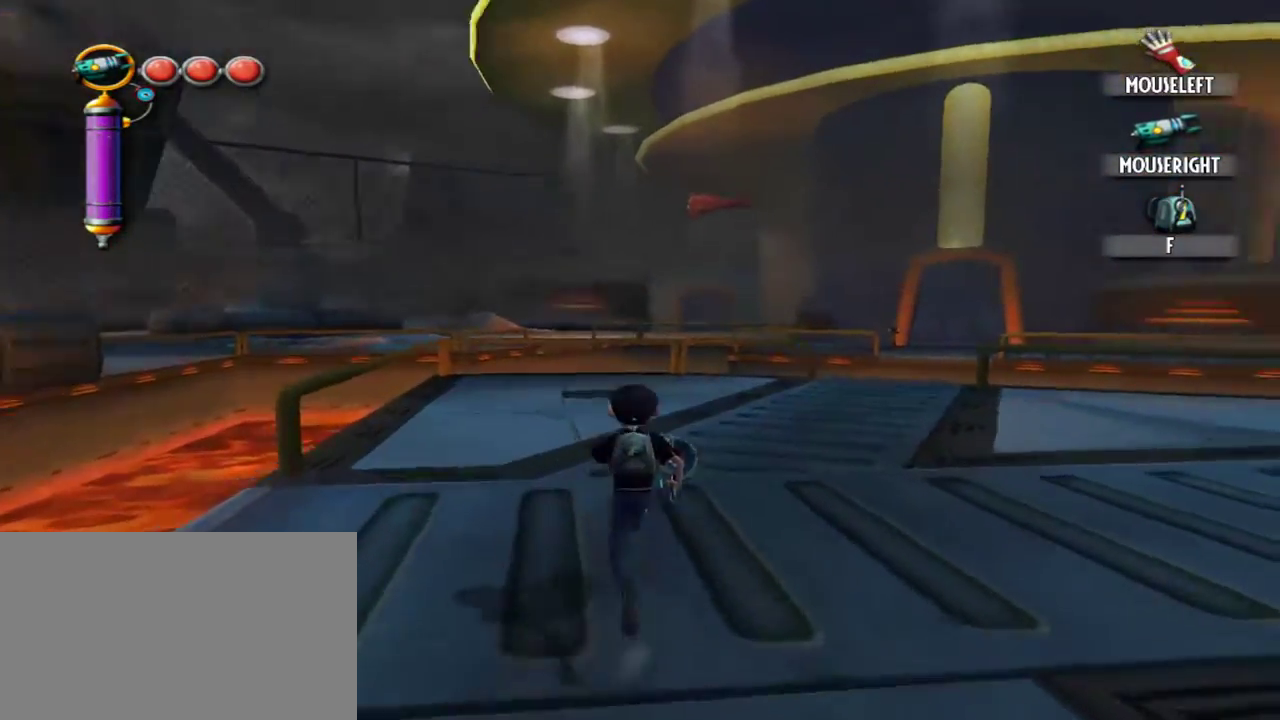
{"keys": ["a", "w"], "mouse": [], "events": [[117, "a", "down"]]}
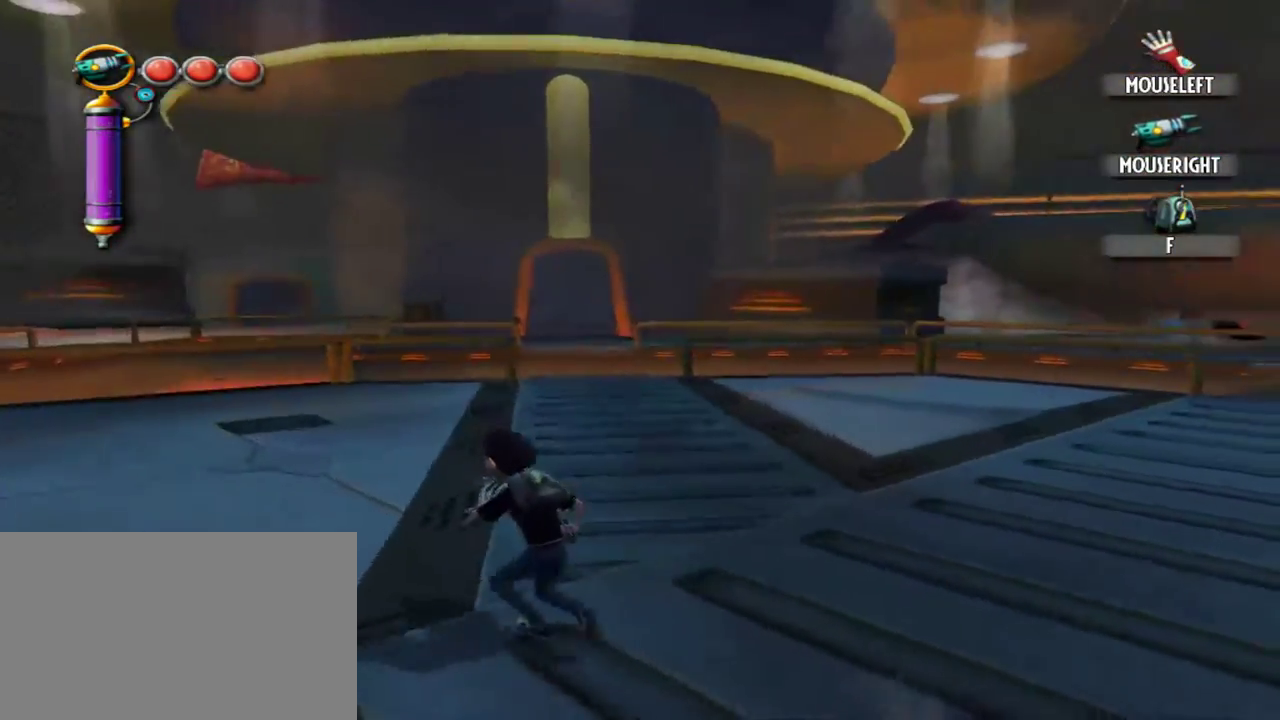
{"keys": ["a", "w"], "mouse": [], "events": []}
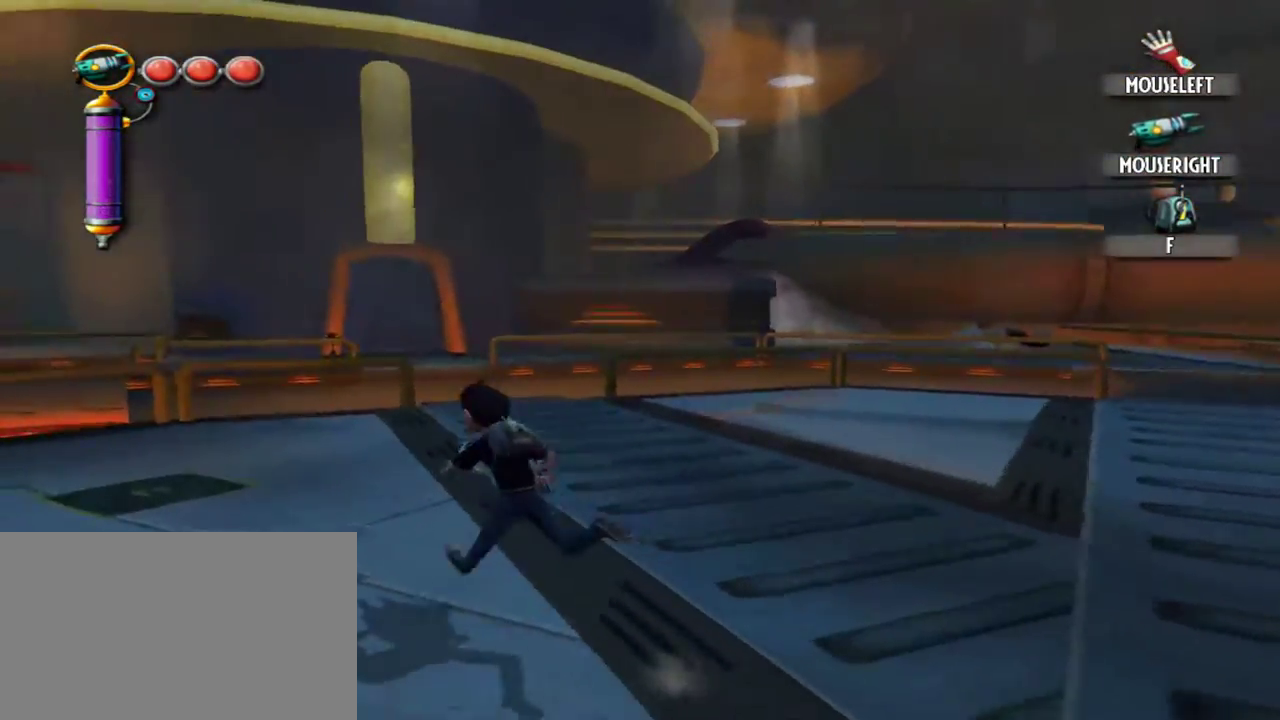
{"keys": ["a", "w"], "mouse": [], "events": []}
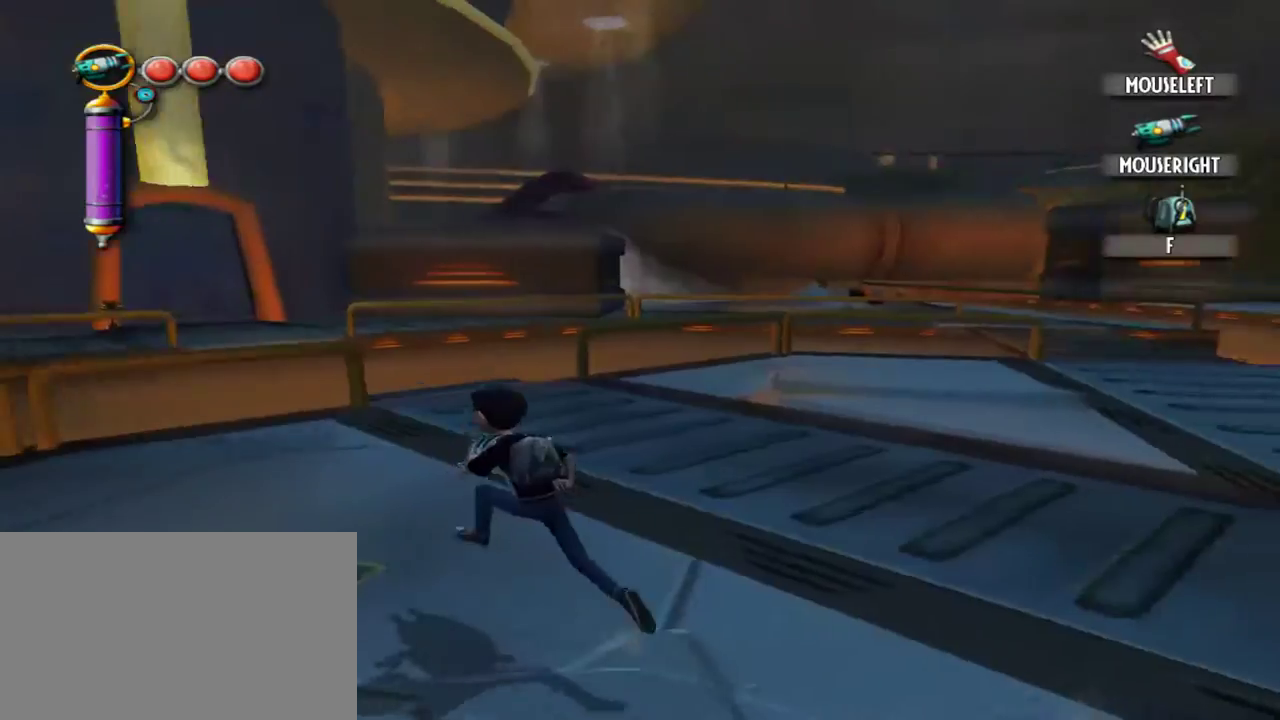
{"keys": [], "mouse": [], "events": [[117, "a", "up"], [117, "w", "up"]]}